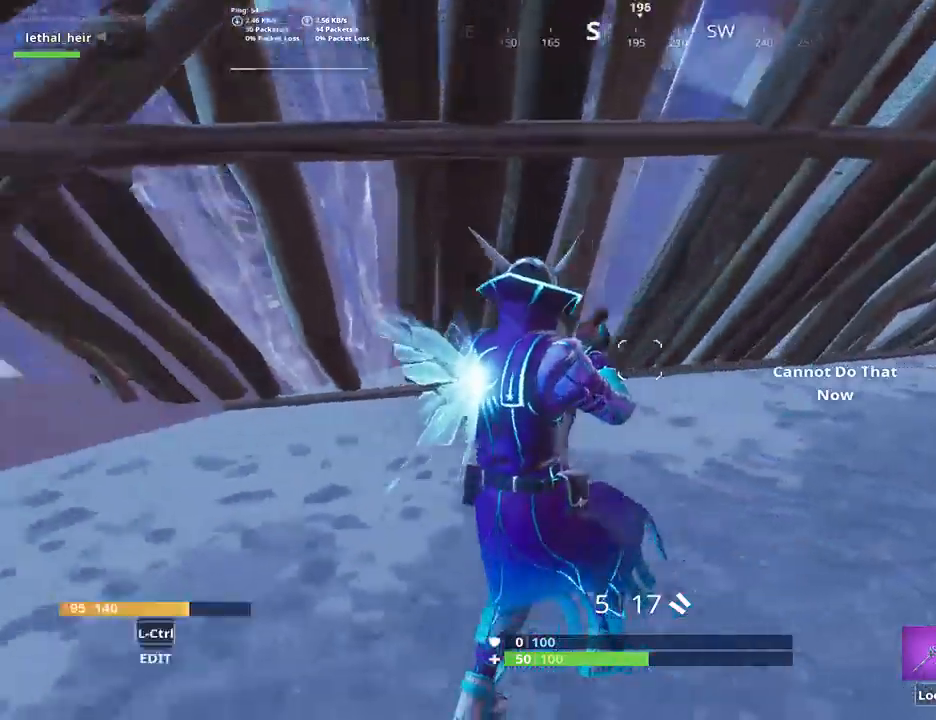
Gameplay with keyboard; each line is a JSON object with the keys held at the frame after it. "events" lists presses ("down") and releases ("up") of ".", "/", "0", "1", "2", "3", "4", "5", "6", "7", "8", "9", "a", "alt_l", "alt_r", "b", "backslash", "backspace", "c", "caps_lock", "comma", "ctrl_l", "ctrl_r", "d", "e", "equals", "f", "g", "h", "i", "j", "k", "l", "lbracket", "m", "minus", "n", "o", "p", "q", "quote", "r", "rbracket", "return", "s", "semicolon", "shift_l", "shift_r", "space", "super", "t", "tab", "tilde", "u", "v", "w", "x", "y" and "z" between this image and that frame as [ms after this image, input, new state], when the widget could be followed in between. No other keys are recorded. Mouse input is not recorded.
{"keys": ["a", "s"], "events": [[100, "alt_l", "up"], [200, "s", "up"], [417, "s", "down"]]}
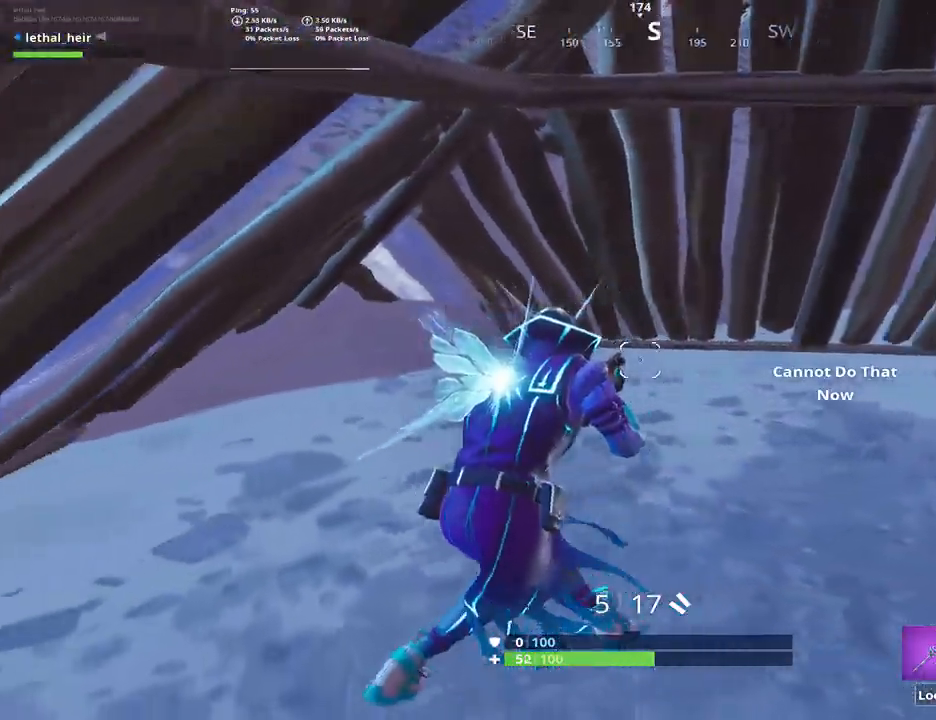
{"keys": ["a"], "events": [[50, "a", "up"], [150, "d", "down"], [150, "s", "up"], [367, "d", "up"], [483, "a", "down"]]}
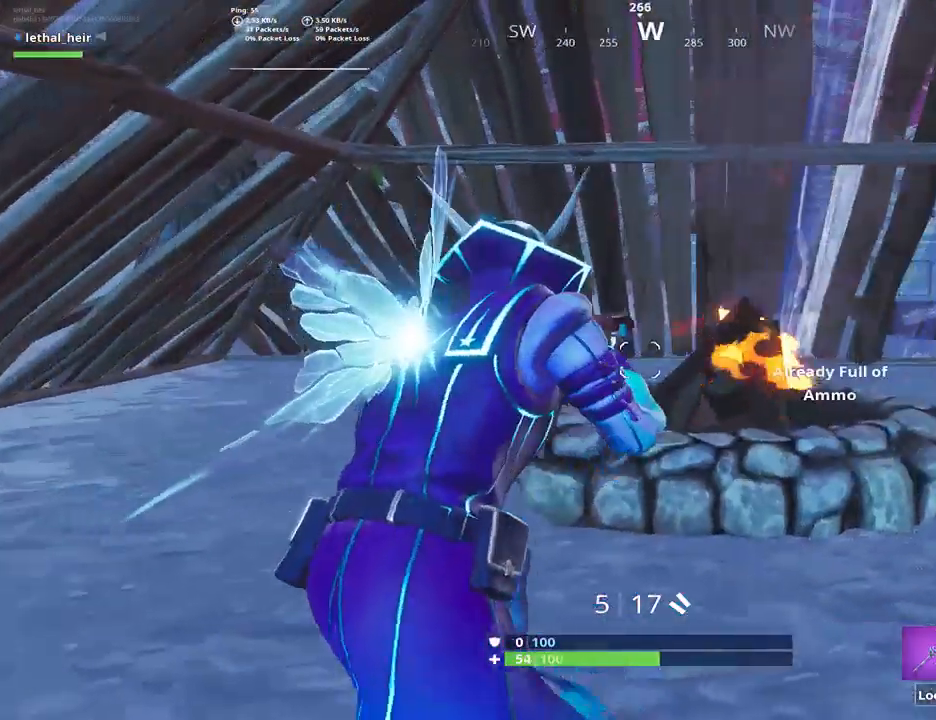
{"keys": ["d"], "events": [[50, "w", "down"], [367, "w", "up"], [400, "d", "down"], [433, "a", "up"]]}
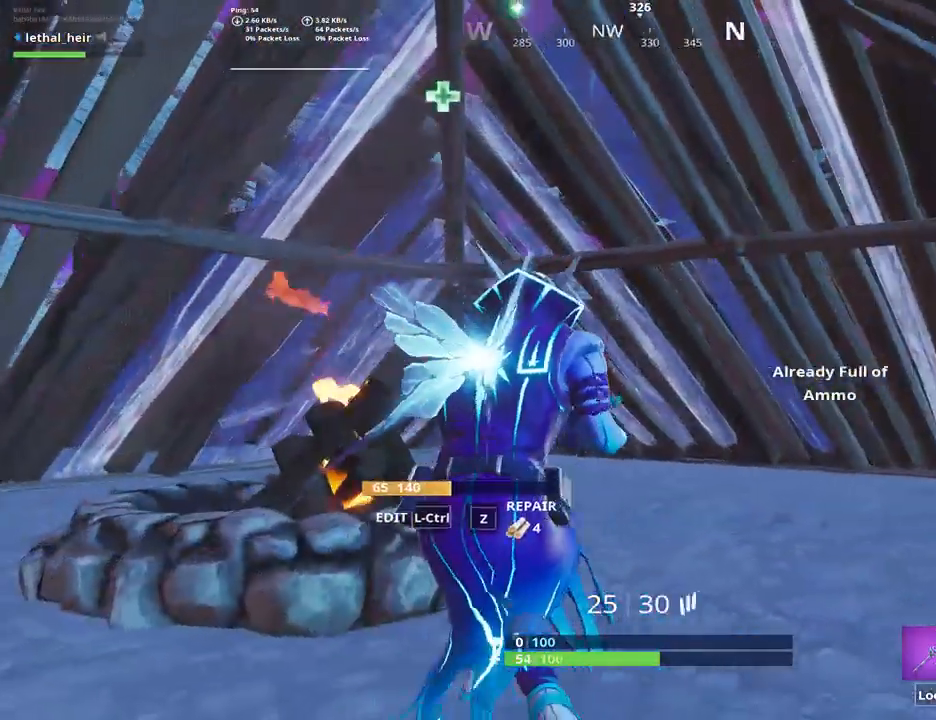
{"keys": ["d", "w"], "events": [[150, "w", "down"]]}
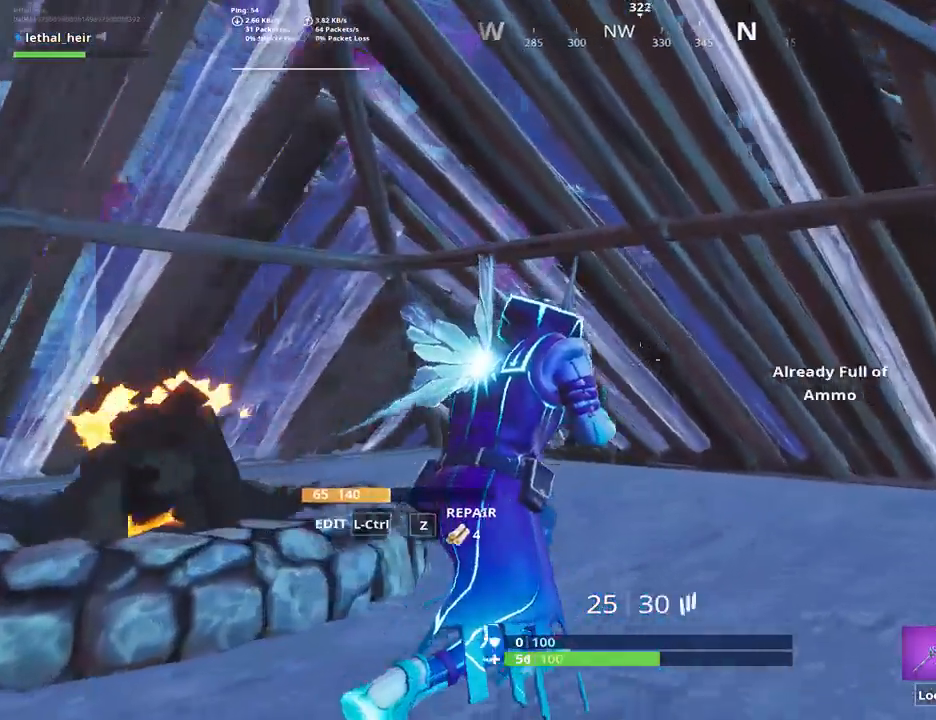
{"keys": ["a"], "events": [[133, "w", "up"], [200, "a", "down"], [200, "w", "down"], [317, "a", "up"], [433, "w", "up"], [467, "a", "down"], [500, "d", "up"]]}
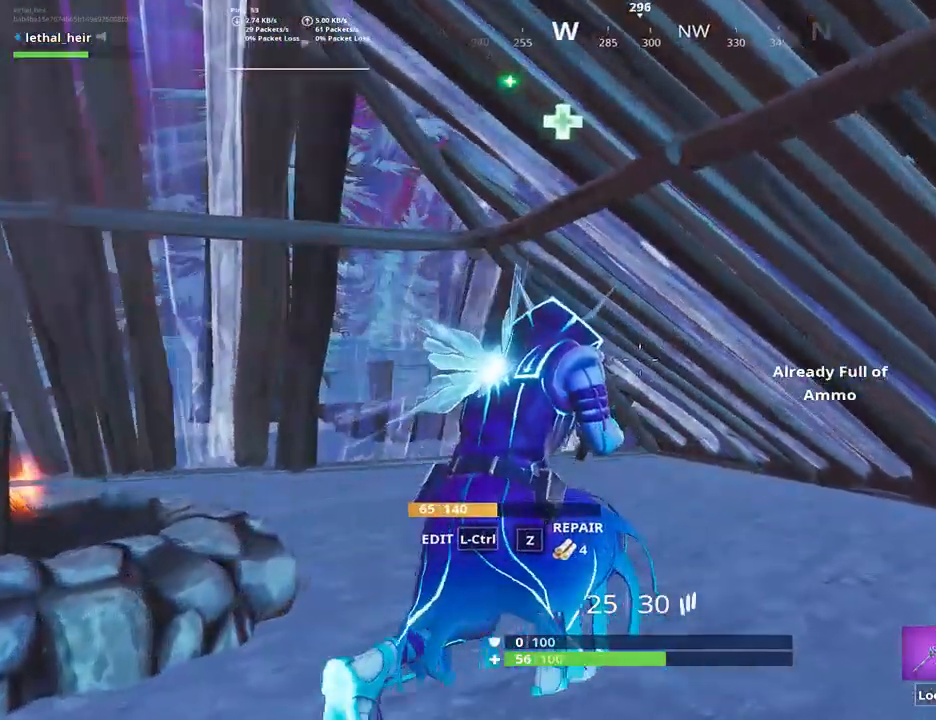
{"keys": ["a"]}
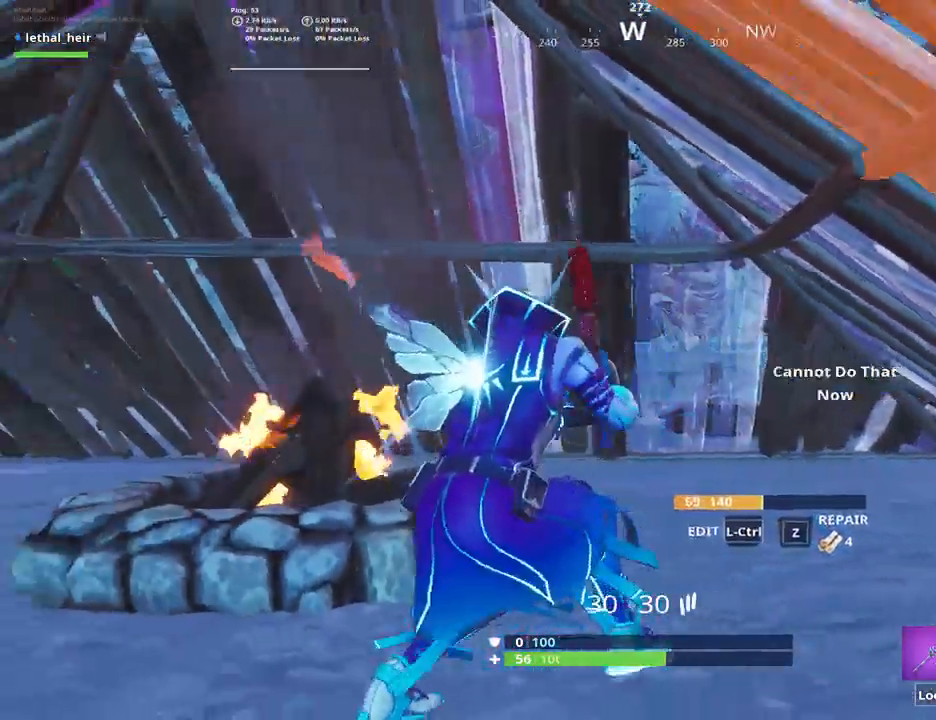
{"keys": ["a"], "events": [[250, "r", "down"], [350, "r", "up"]]}
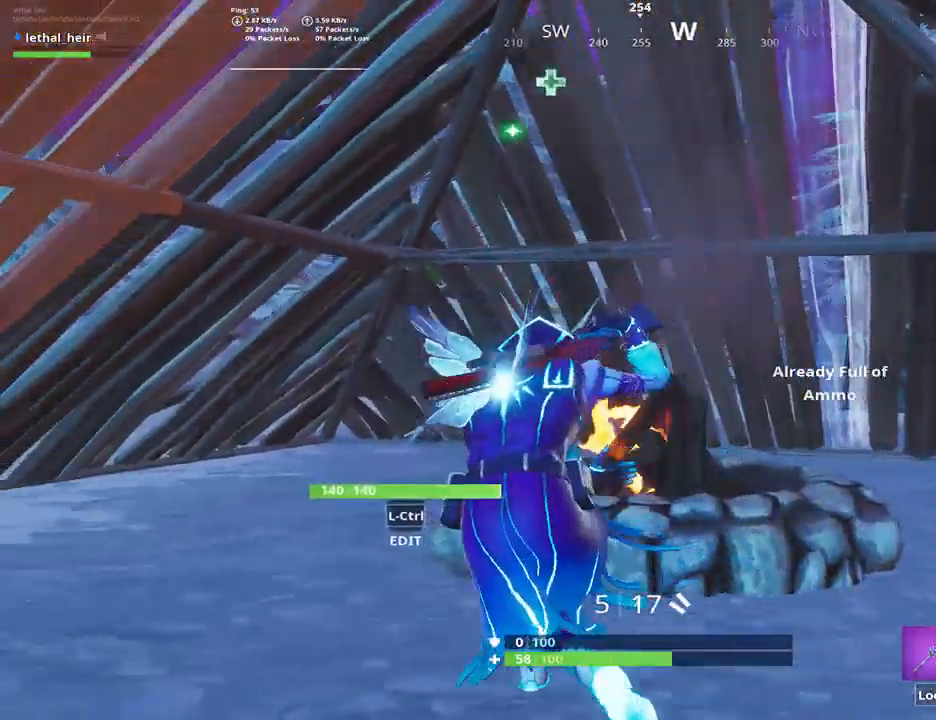
{"keys": ["a", "w"], "events": [[33, "w", "down"]]}
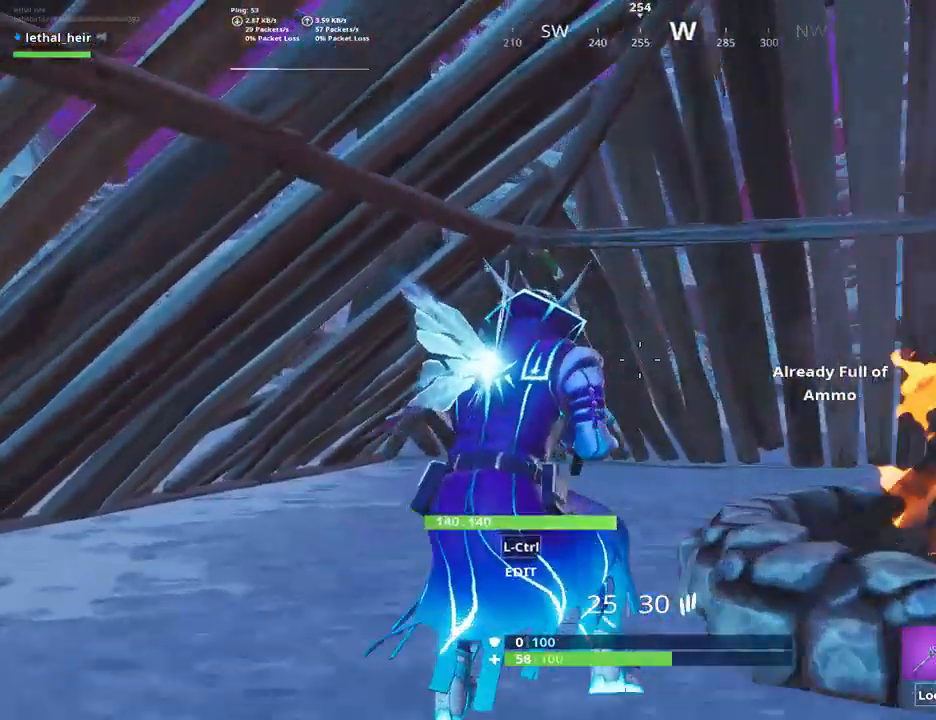
{"keys": ["d"], "events": [[50, "a", "up"], [167, "d", "down"], [400, "w", "up"]]}
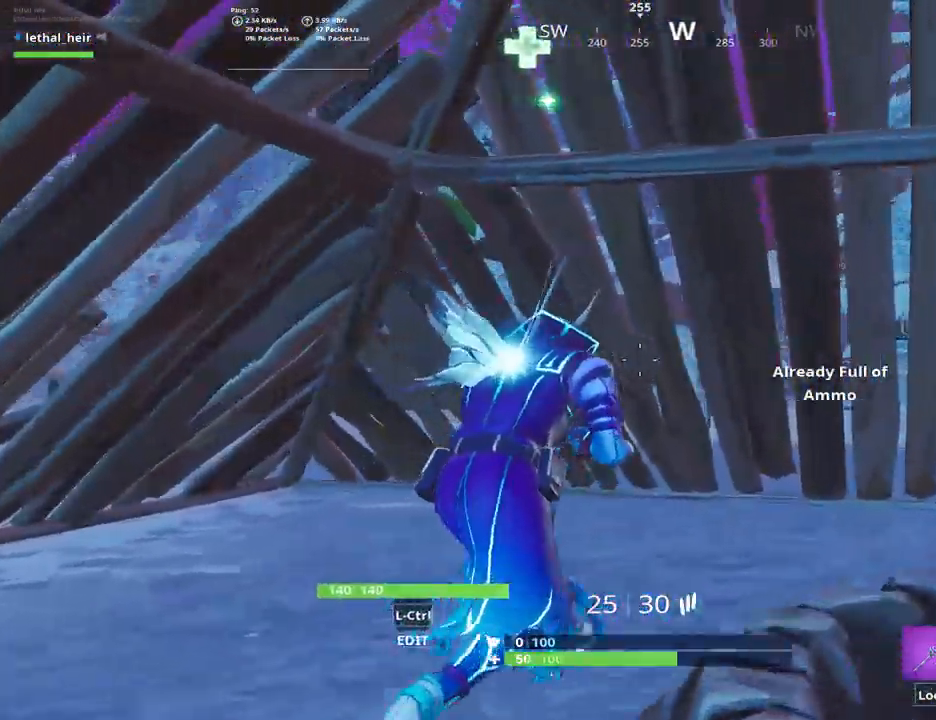
{"keys": ["d"], "events": [[83, "w", "down"], [150, "w", "up"], [317, "p", "down"], [500, "p", "up"]]}
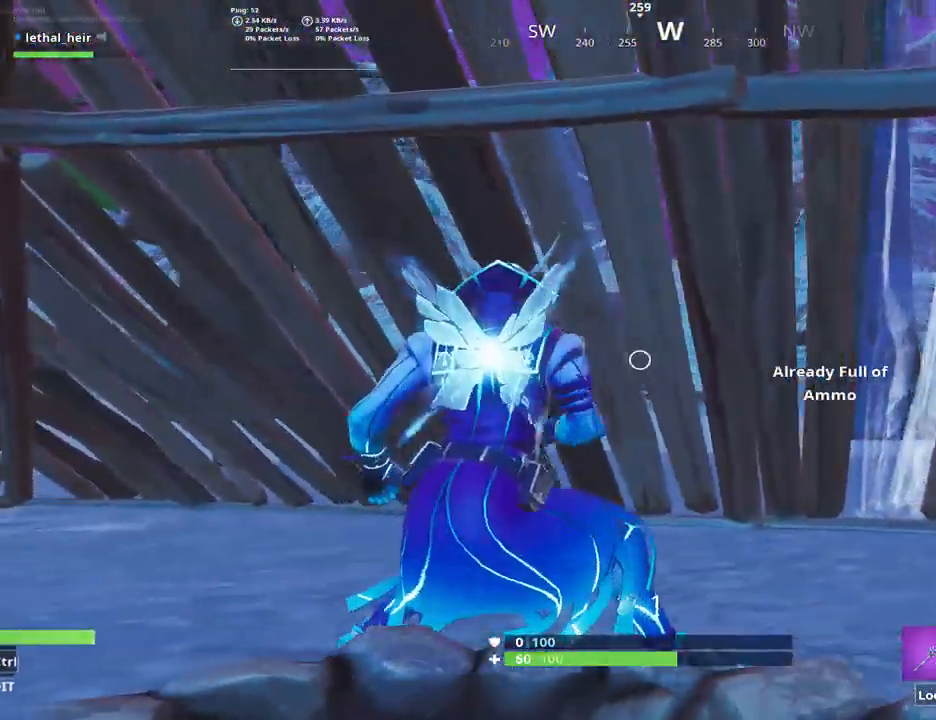
{"keys": [], "events": [[100, "d", "up"]]}
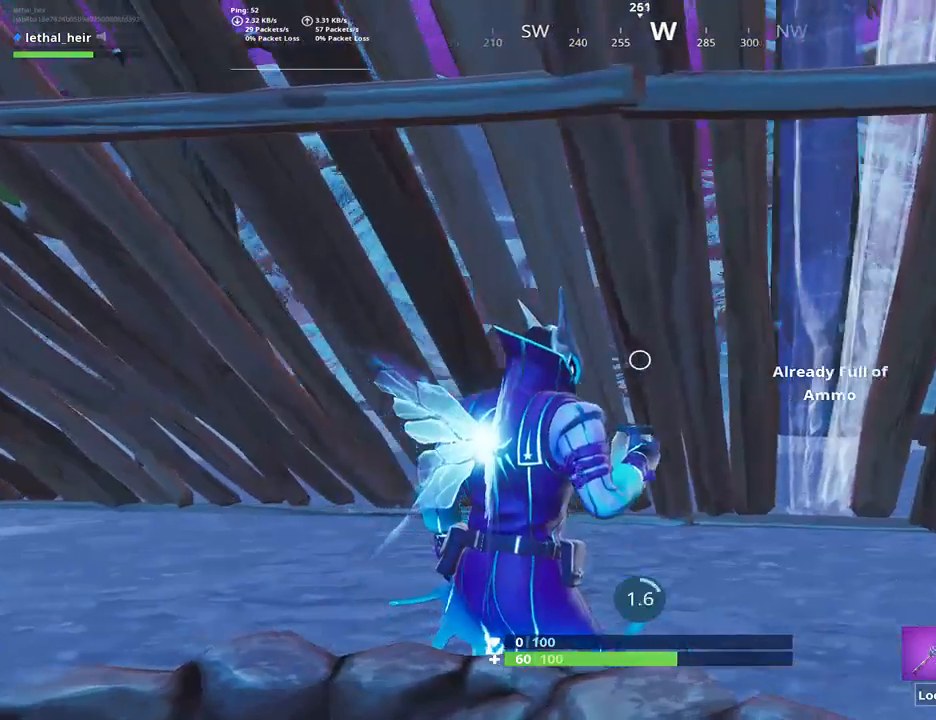
{"keys": [], "events": []}
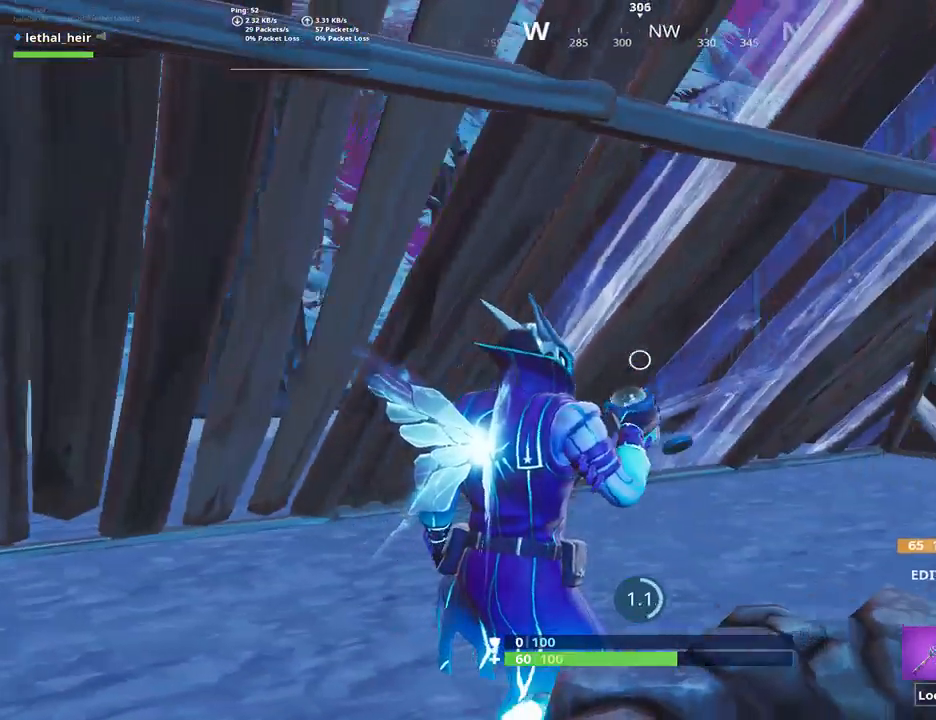
{"keys": [], "events": []}
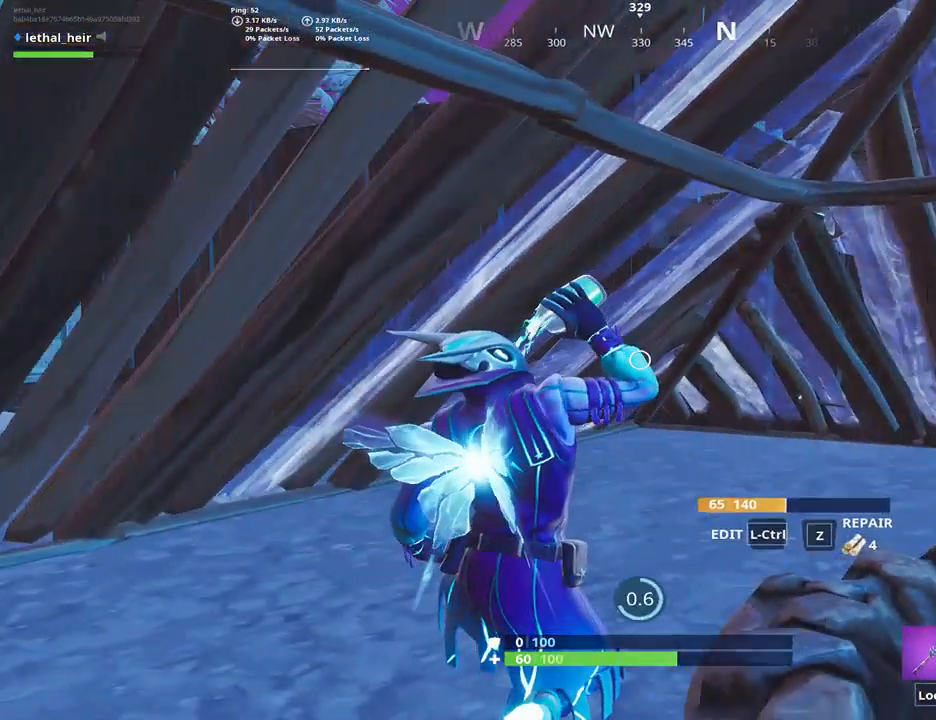
{"keys": ["caps_lock", "w"], "events": [[350, "w", "down"], [400, "caps_lock", "down"]]}
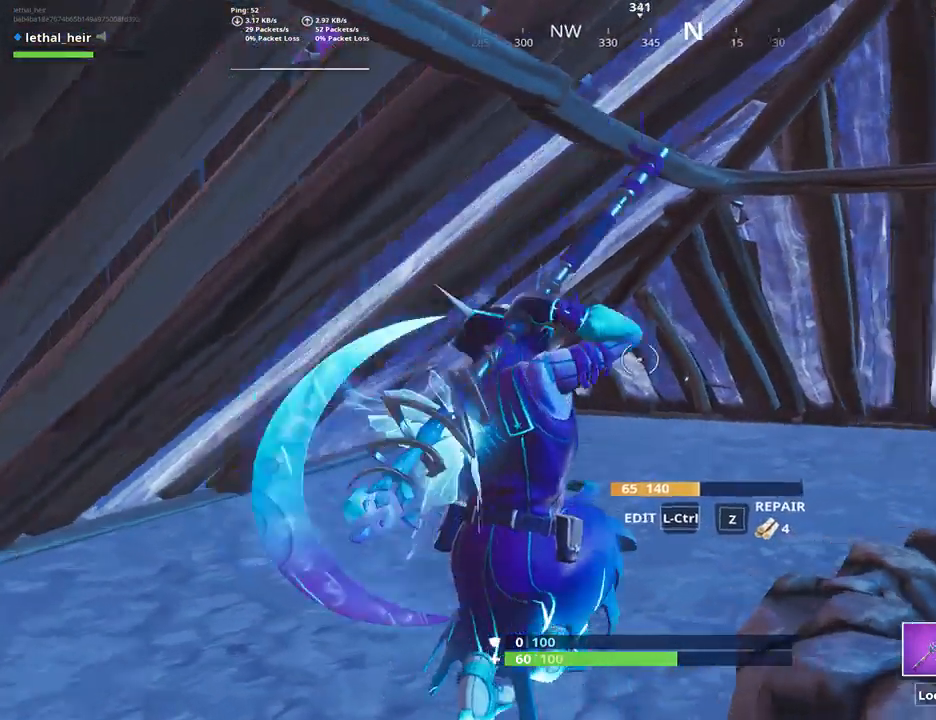
{"keys": ["d", "w"], "events": [[33, "d", "down"], [83, "caps_lock", "up"]]}
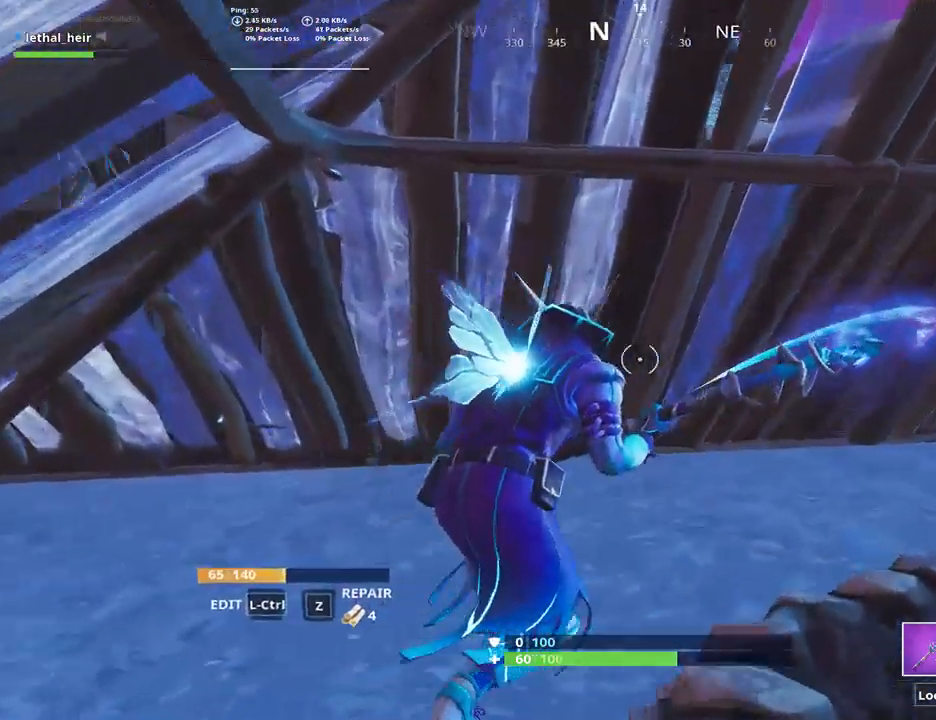
{"keys": ["d", "w"], "events": [[233, "ctrl_l", "down"], [233, "w", "up"], [417, "ctrl_l", "up"], [450, "w", "down"]]}
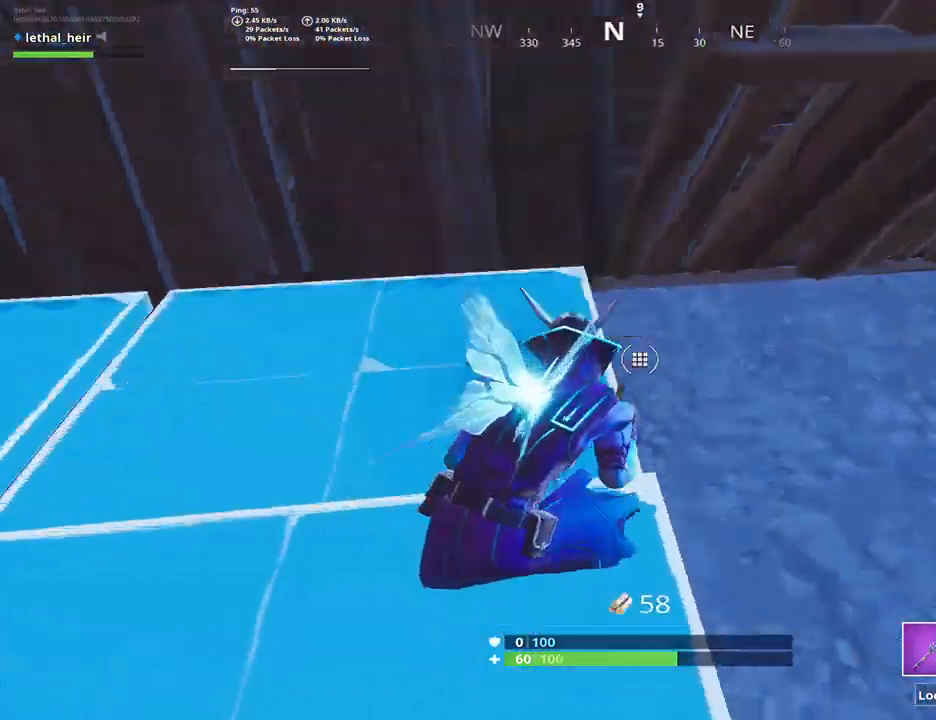
{"keys": [], "events": [[50, "ctrl_l", "down"], [50, "d", "up"], [200, "d", "down"], [200, "w", "up"], [233, "ctrl_l", "up"], [317, "d", "up"]]}
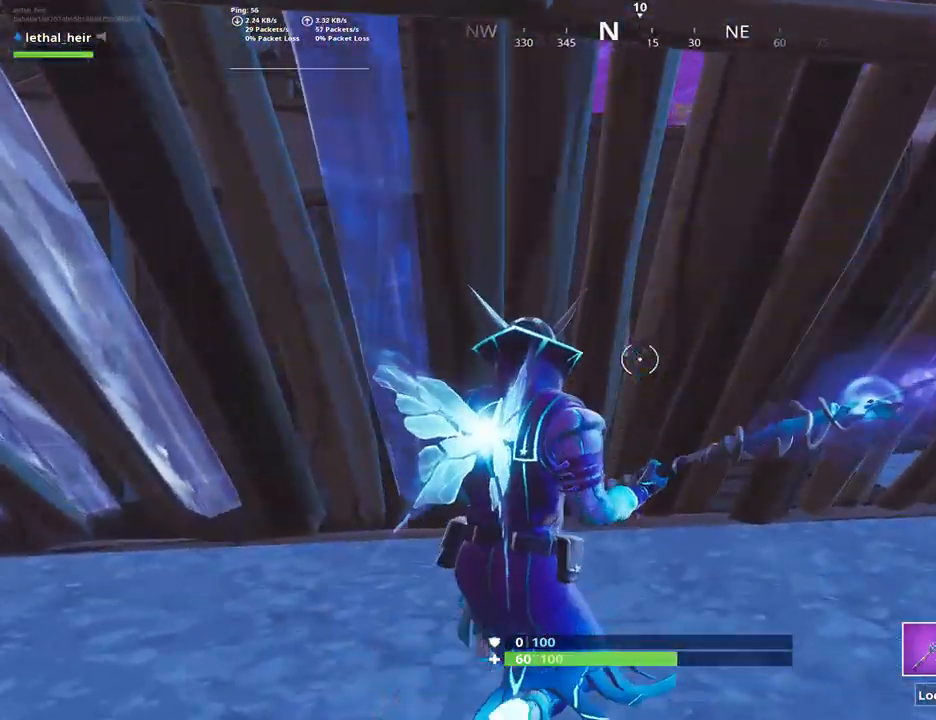
{"keys": ["d", "shift_r", "w"], "events": [[17, "d", "down"], [100, "ctrl_l", "down"], [167, "space", "down"], [200, "shift_r", "down"], [200, "w", "down"], [250, "ctrl_l", "up"], [283, "ctrl_l", "down"], [317, "space", "up"], [417, "ctrl_l", "up"]]}
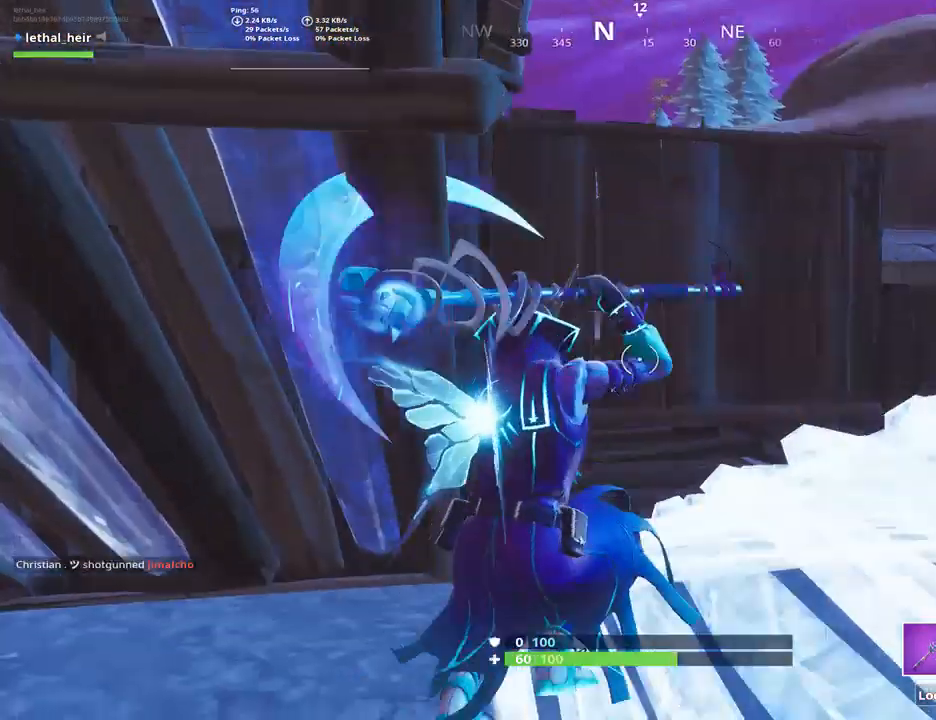
{"keys": ["d", "w"], "events": [[33, "shift_r", "up"], [200, "space", "down"], [350, "space", "up"]]}
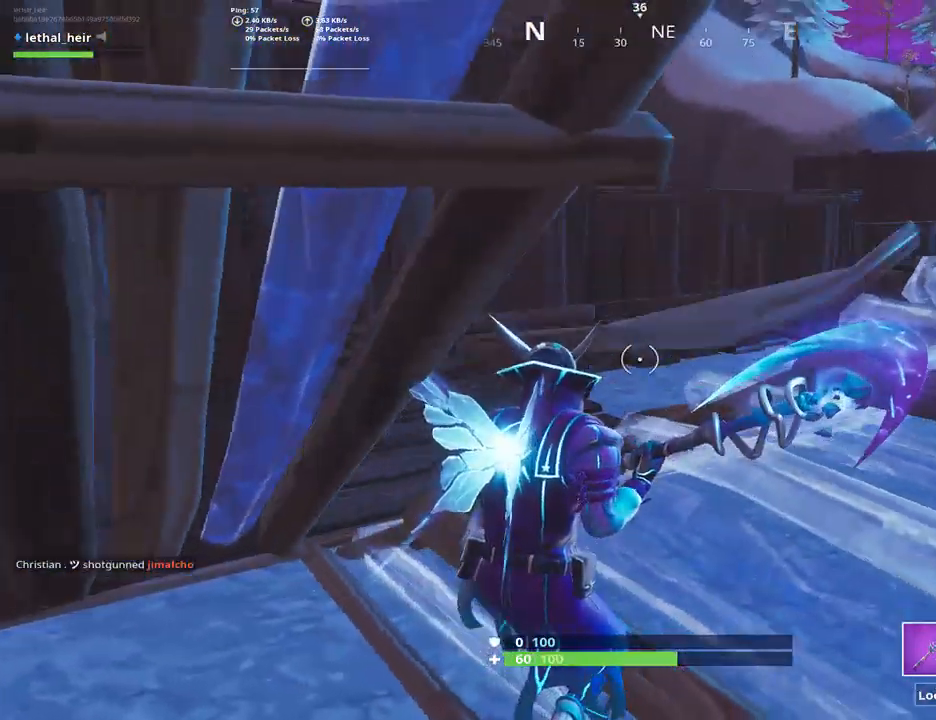
{"keys": ["w"], "events": [[33, "w", "up"], [133, "alt_l", "down"], [233, "w", "down"], [283, "alt_l", "up"], [383, "d", "up"]]}
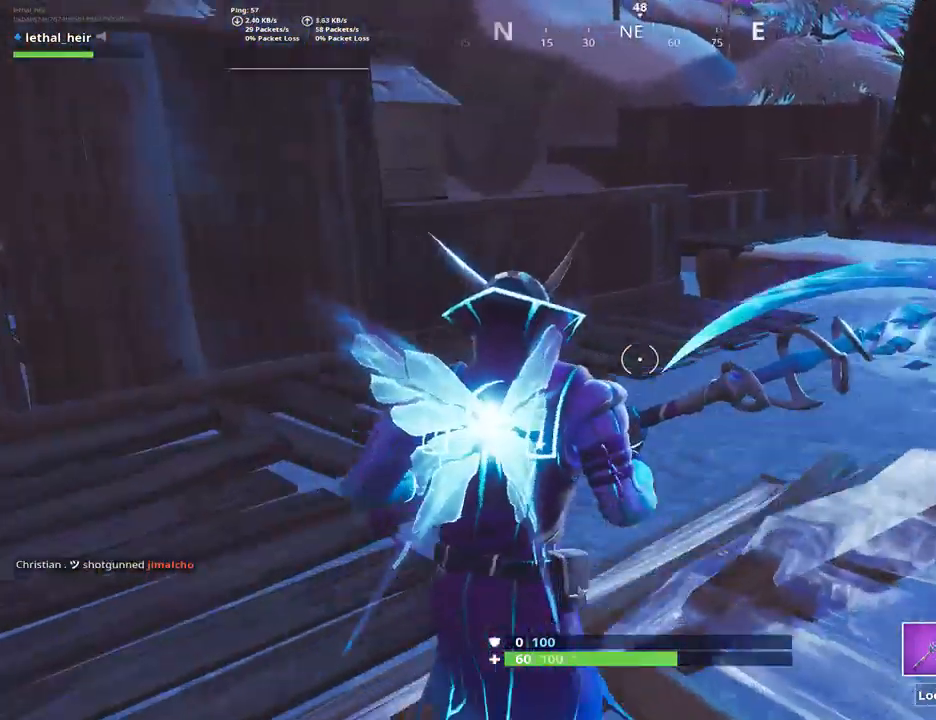
{"keys": ["caps_lock", "w"], "events": [[33, "r", "down"], [33, "space", "down"], [100, "space", "up"], [167, "caps_lock", "down"], [167, "r", "up"], [317, "caps_lock", "up"], [350, "r", "down"], [467, "caps_lock", "down"], [467, "r", "up"]]}
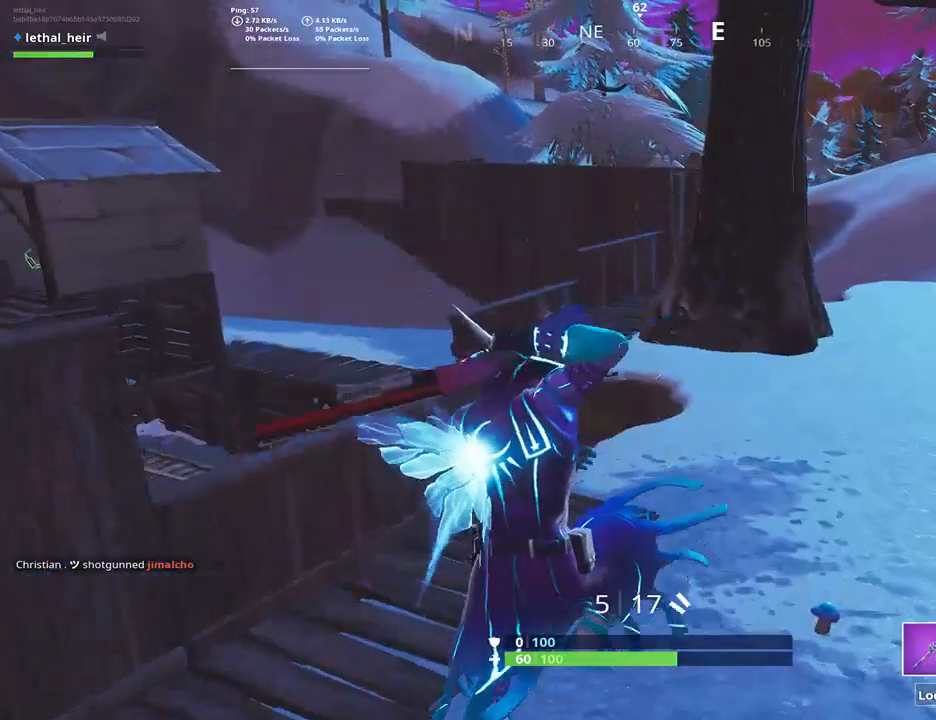
{"keys": ["caps_lock", "w"], "events": [[100, "caps_lock", "up"], [417, "caps_lock", "down"]]}
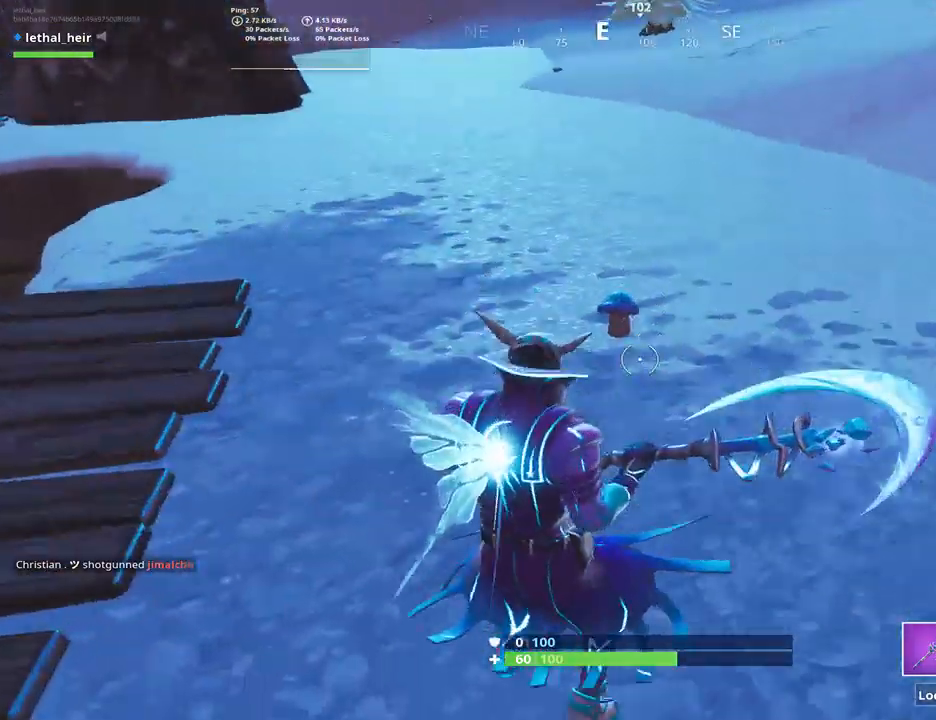
{"keys": ["w"], "events": [[50, "caps_lock", "up"]]}
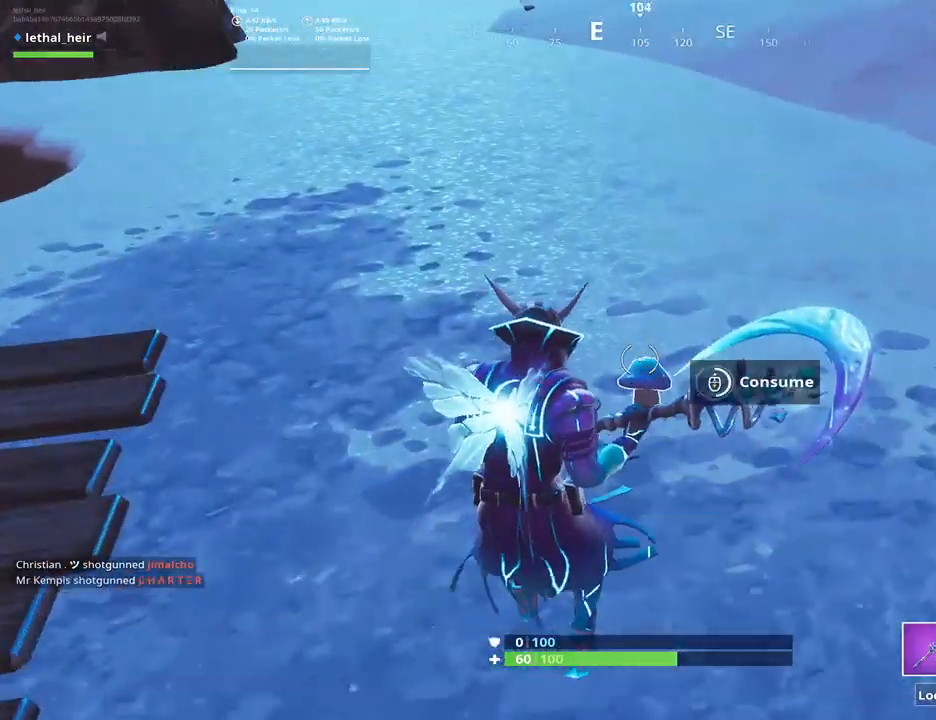
{"keys": ["w"], "events": []}
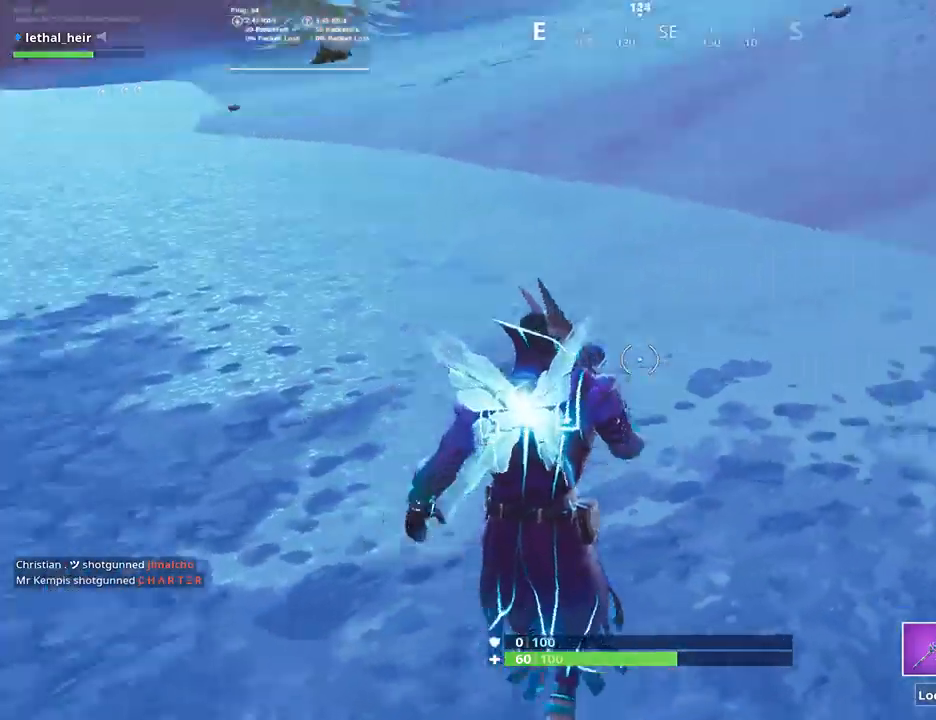
{"keys": ["a", "w"], "events": [[283, "d", "down"], [333, "a", "down"], [367, "d", "up"]]}
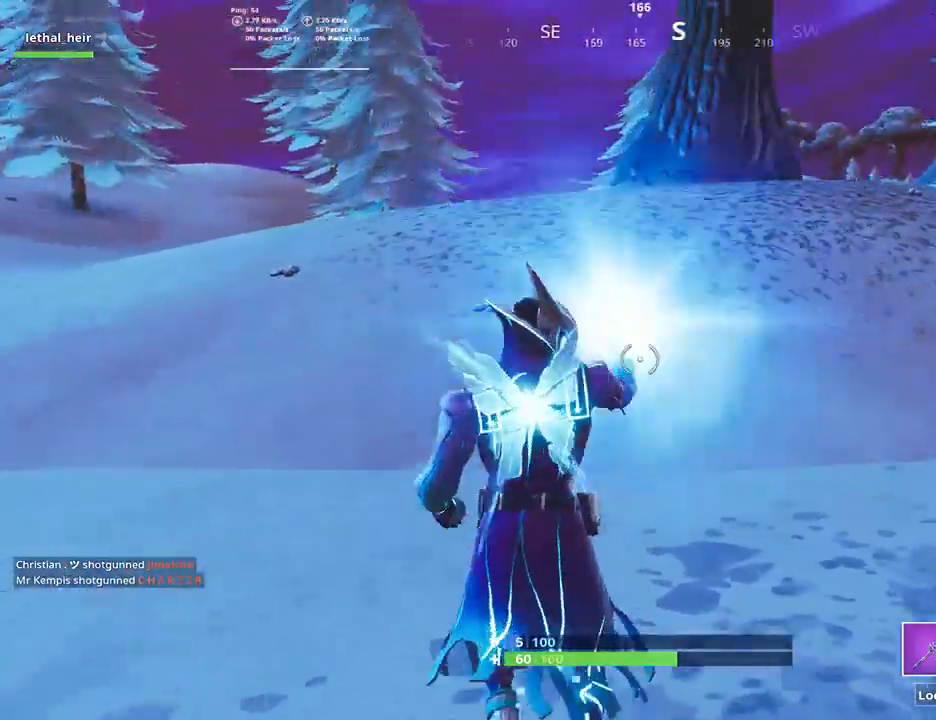
{"keys": ["a", "w"], "events": []}
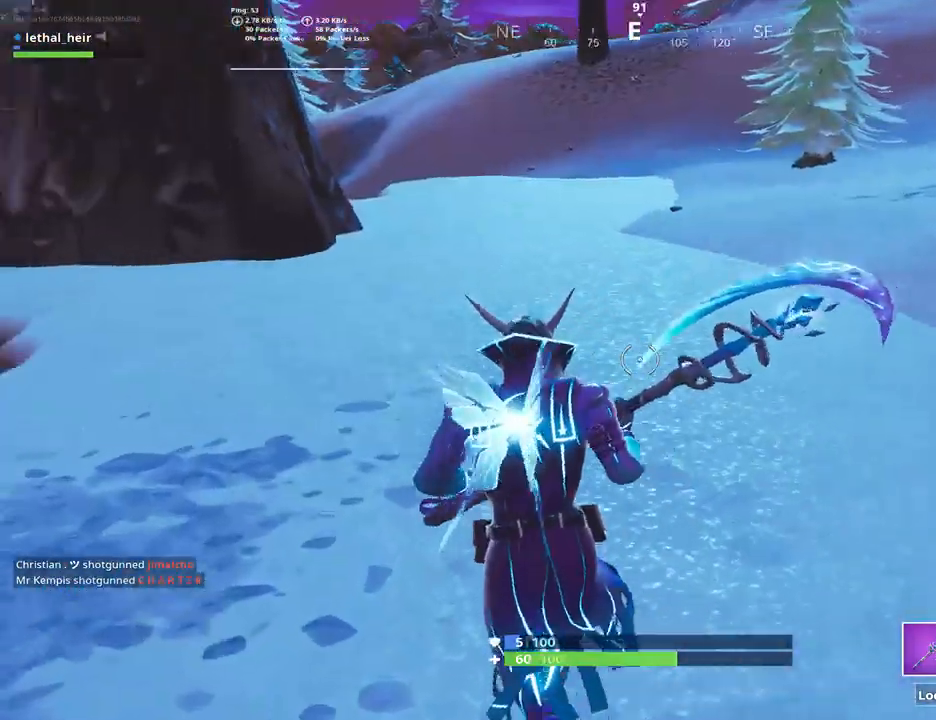
{"keys": ["a", "w"], "events": [[50, "a", "up"], [50, "d", "down"], [367, "d", "up"], [417, "a", "down"]]}
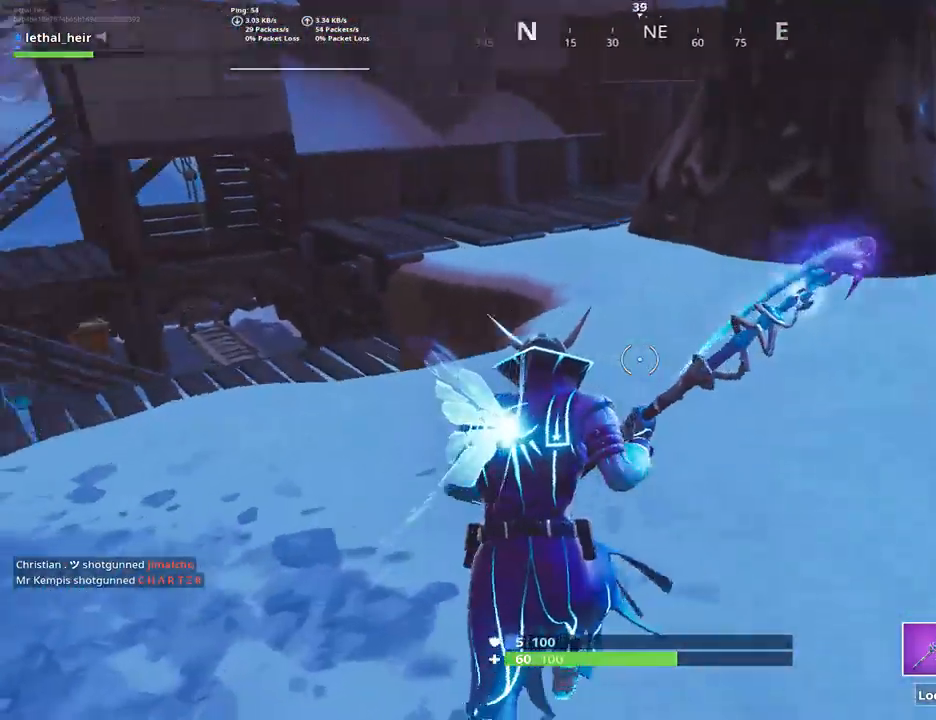
{"keys": ["d"], "events": [[17, "a", "up"], [17, "space", "down"], [67, "d", "down"], [100, "w", "up"], [183, "a", "down"], [183, "s", "down"], [217, "d", "up"], [217, "space", "up"], [300, "a", "up"], [300, "d", "down"], [333, "s", "up"]]}
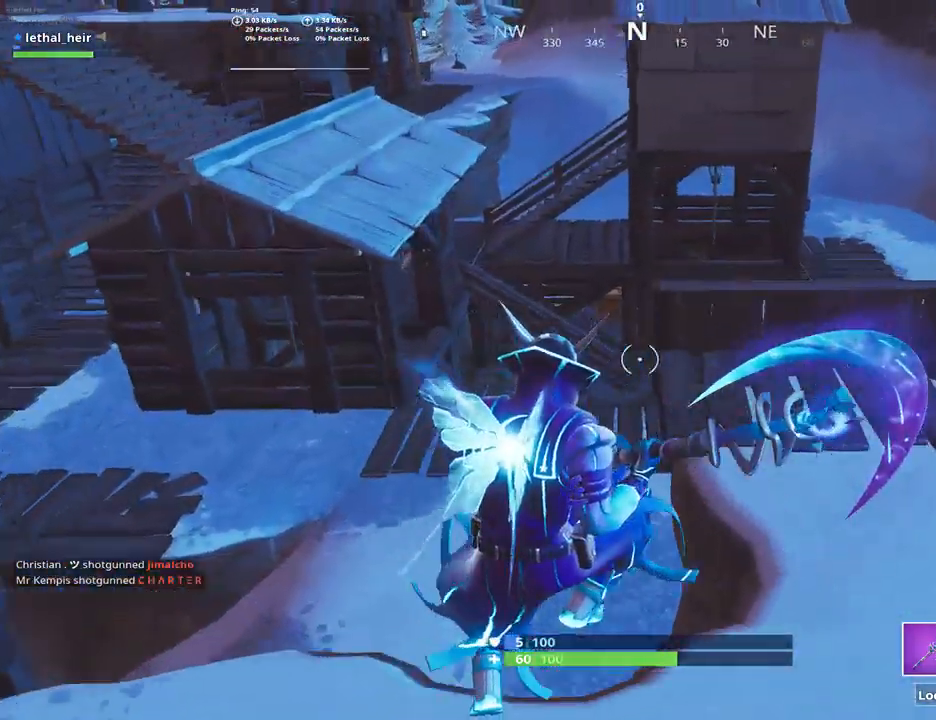
{"keys": ["d"], "events": [[150, "w", "down"], [217, "d", "up"], [283, "d", "down"], [400, "w", "up"]]}